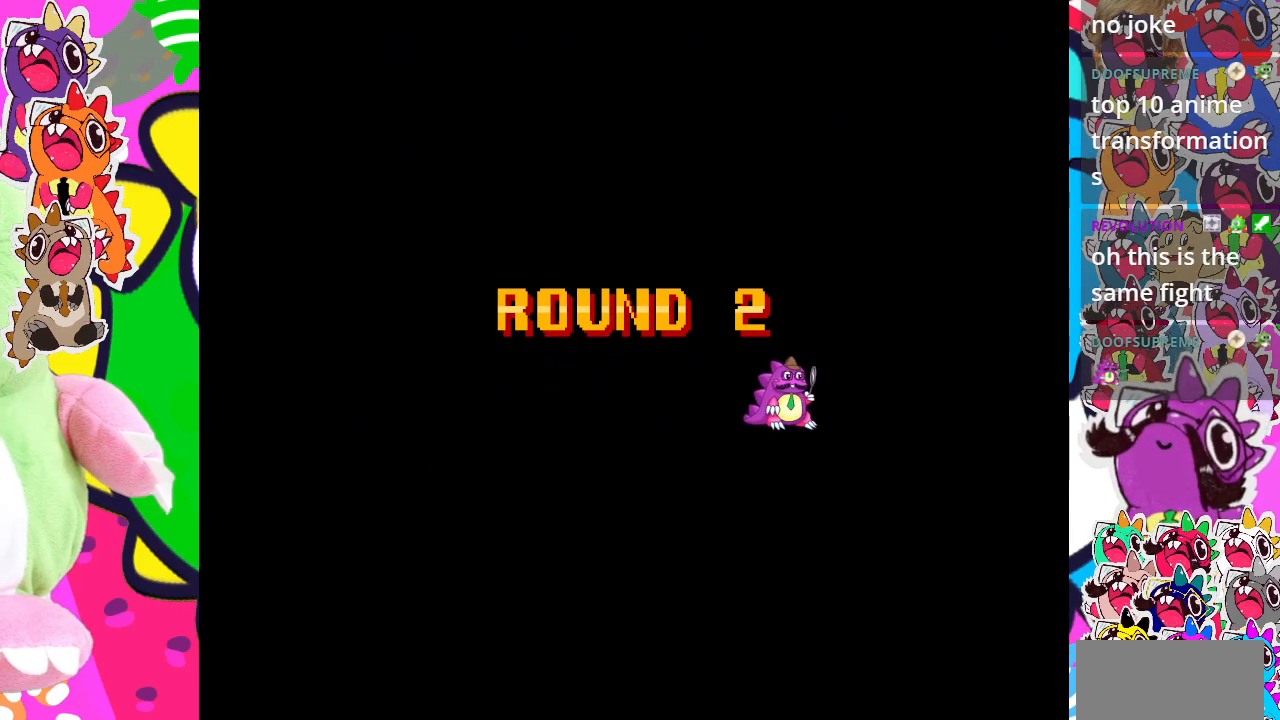
Gameplay with a controller (PlayStation layout); each line is a JSON object with the inputs held at the frame after it. "events" lists button and stick changes between this image and that frame as [ms after this image, input, new state], when the widget could be followed in between. Not read: L3 R3 right_stick.
{"buttons": ["SQUARE"], "left_stick": "center", "events": [[33, "CROSS", "down"], [200, "CROSS", "up"], [400, "SQUARE", "down"]]}
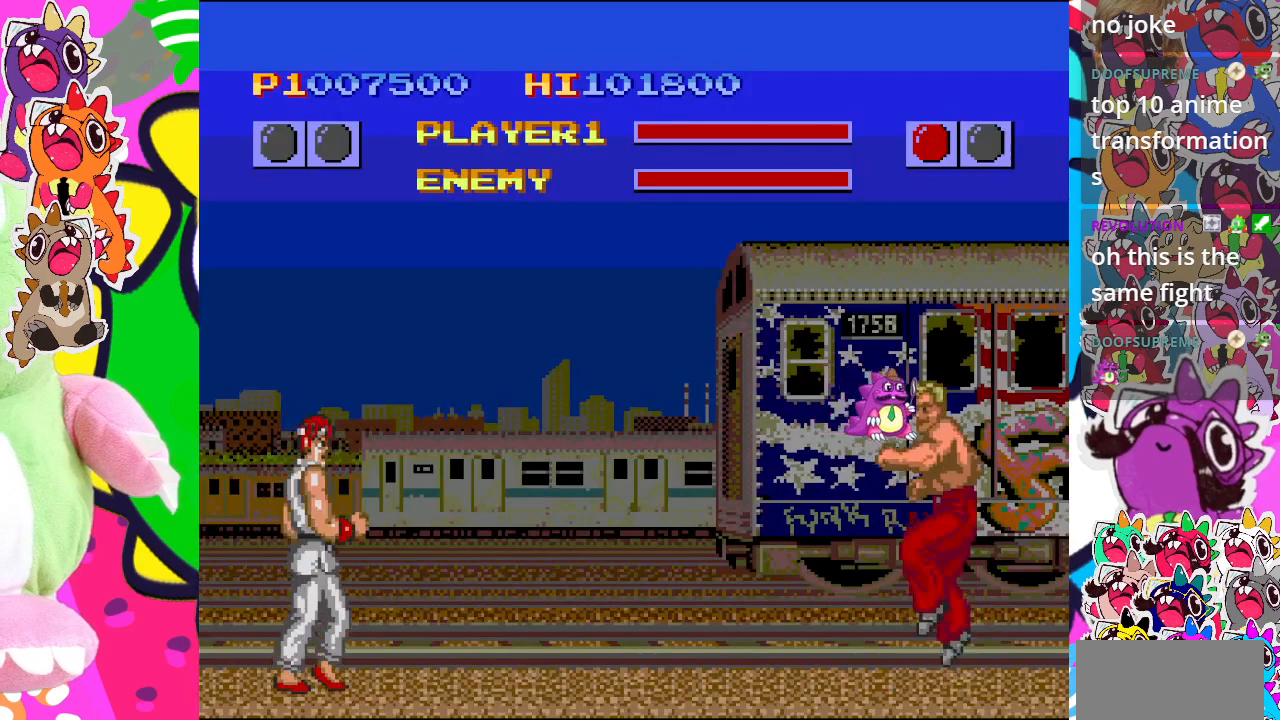
{"buttons": [], "left_stick": "center", "events": [[50, "SQUARE", "up"]]}
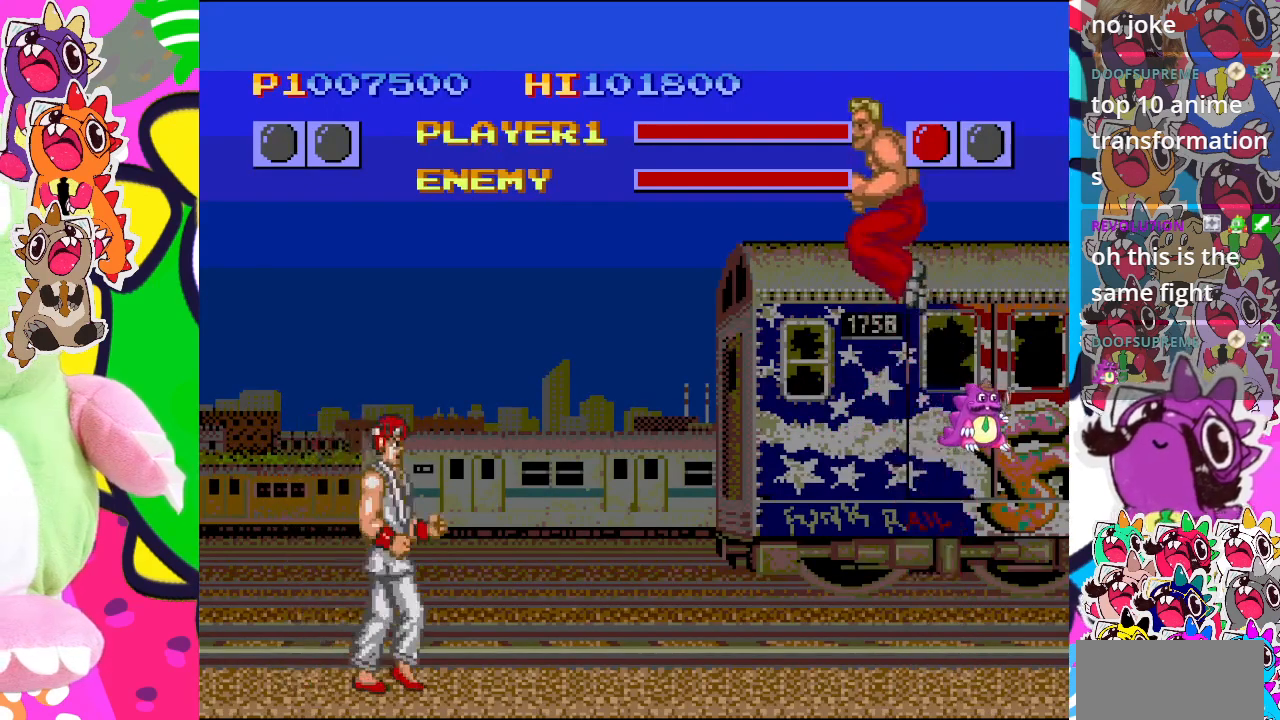
{"buttons": ["SQUARE"], "left_stick": "center", "events": [[167, "SQUARE", "down"]]}
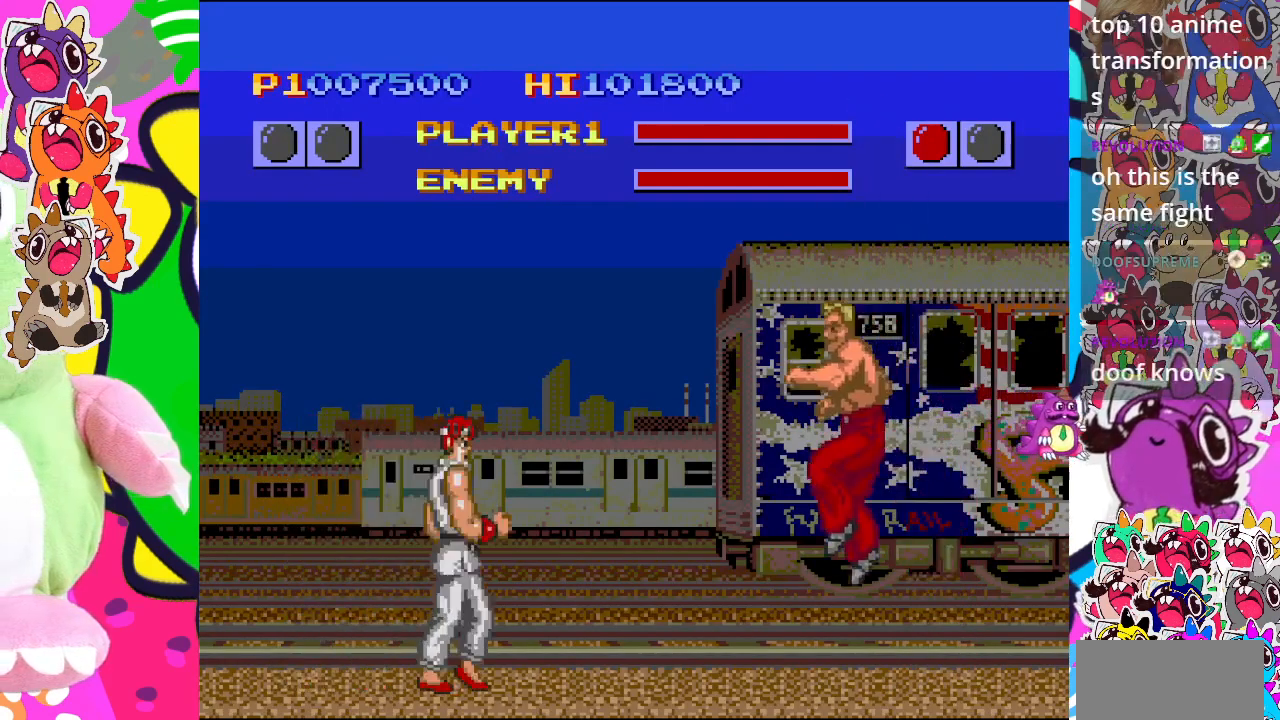
{"buttons": ["CROSS"], "left_stick": "center", "events": [[50, "SQUARE", "up"], [367, "CROSS", "down"]]}
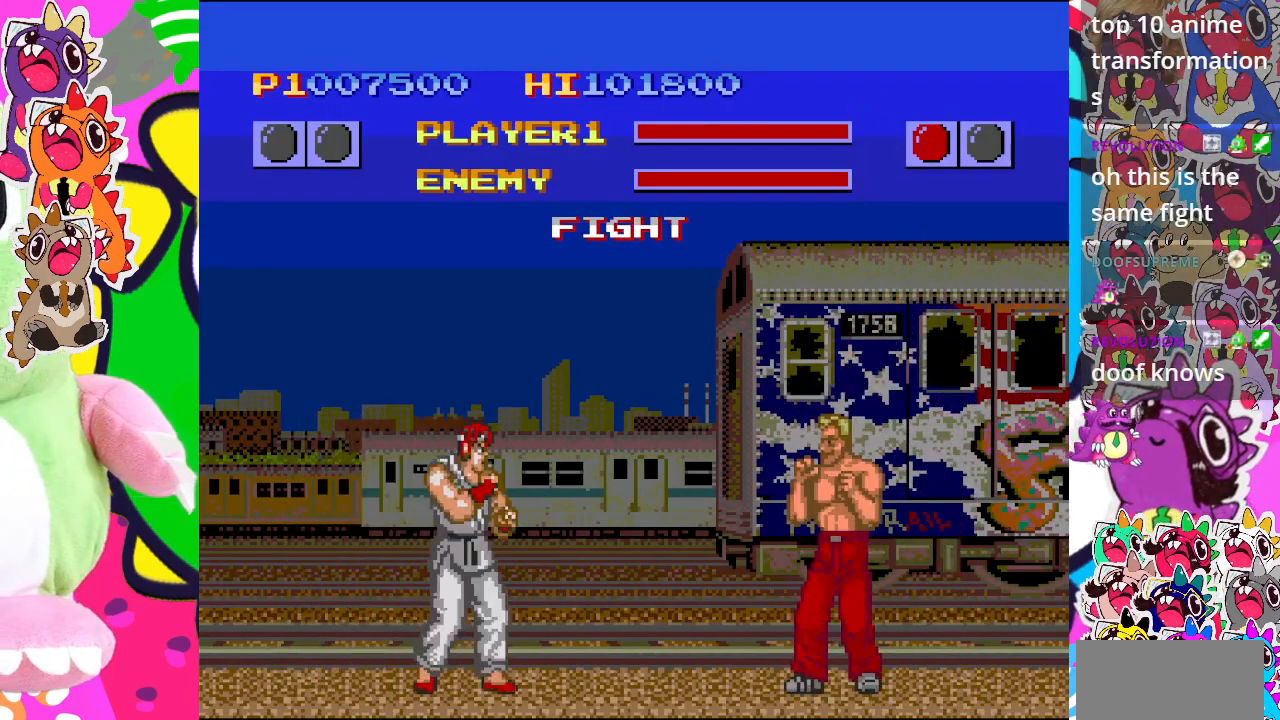
{"buttons": ["CROSS"], "left_stick": "center", "events": [[200, "CROSS", "up"], [417, "CROSS", "down"]]}
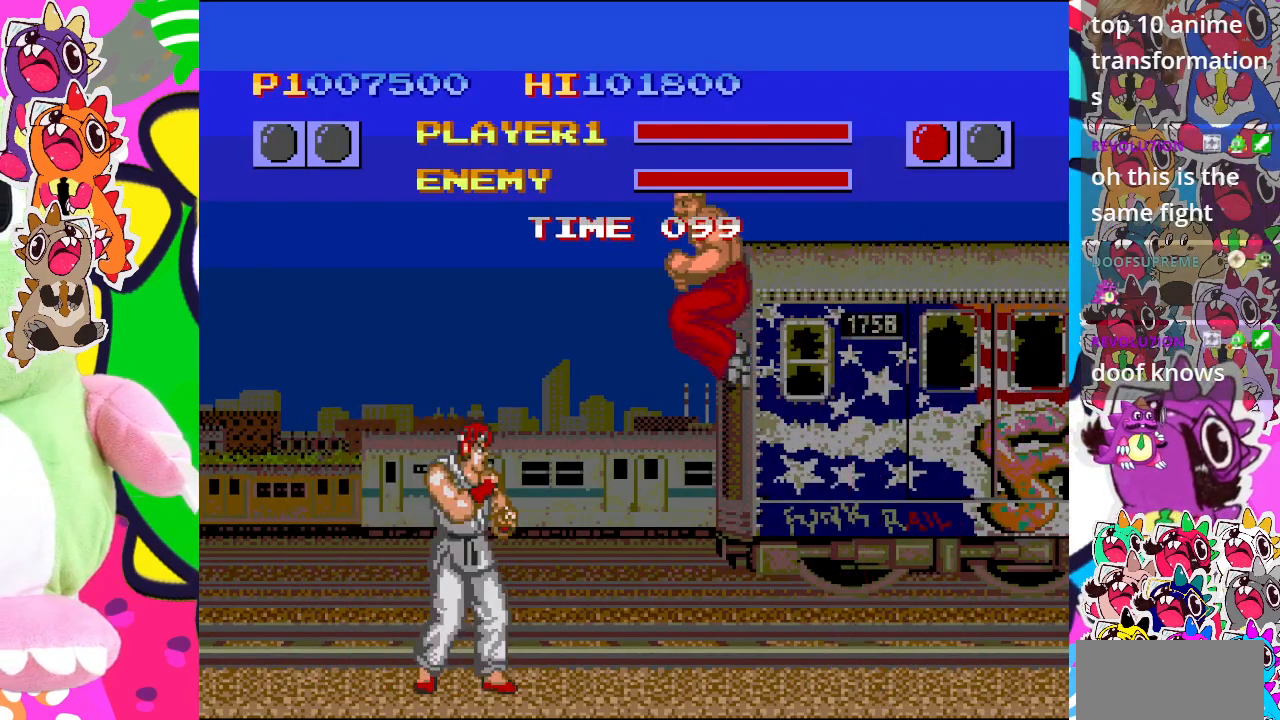
{"buttons": ["CROSS"], "left_stick": "center", "events": [[50, "DPAD_LEFT", "down"], [100, "DPAD_DOWN", "down"], [167, "DPAD_LEFT", "up"], [200, "DPAD_RIGHT", "down"], [250, "DPAD_DOWN", "up"], [350, "DPAD_RIGHT", "up"], [367, "CROSS", "up"], [450, "CROSS", "down"]]}
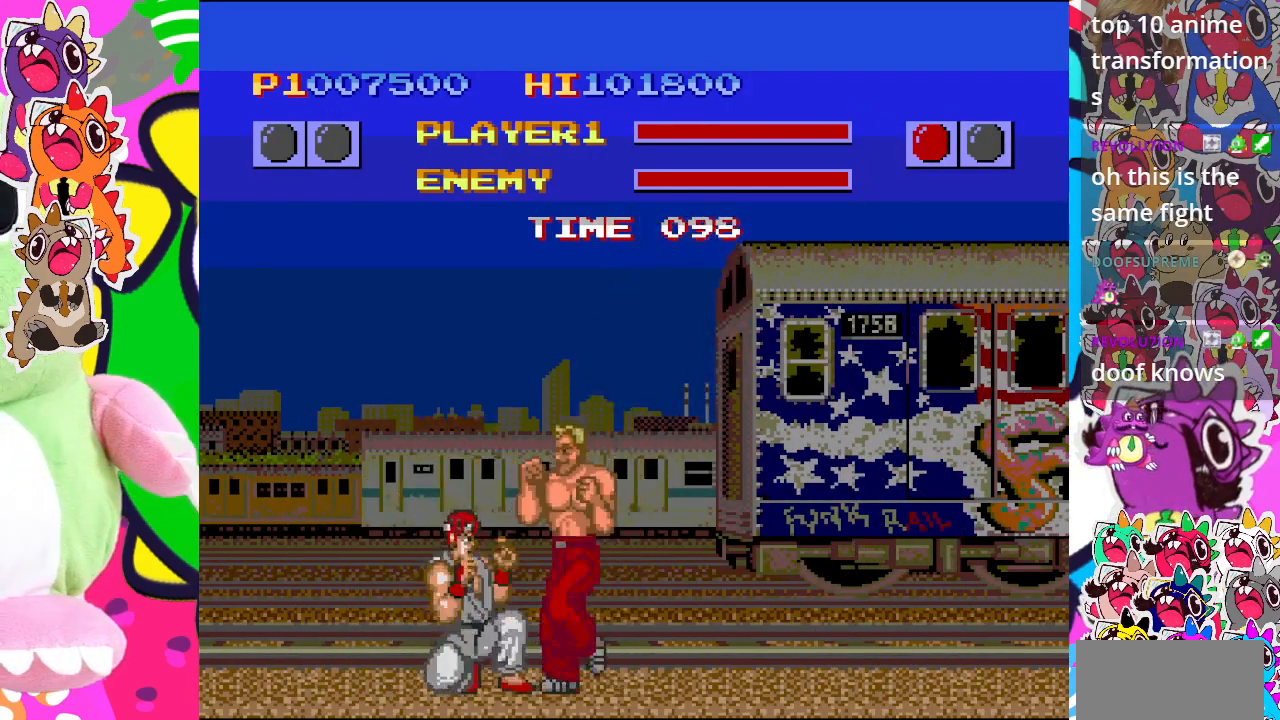
{"buttons": ["CROSS", "DPAD_LEFT"], "left_stick": "center", "events": [[67, "CROSS", "up"], [133, "CROSS", "down"], [417, "CROSS", "up"], [483, "CROSS", "down"], [483, "DPAD_LEFT", "down"]]}
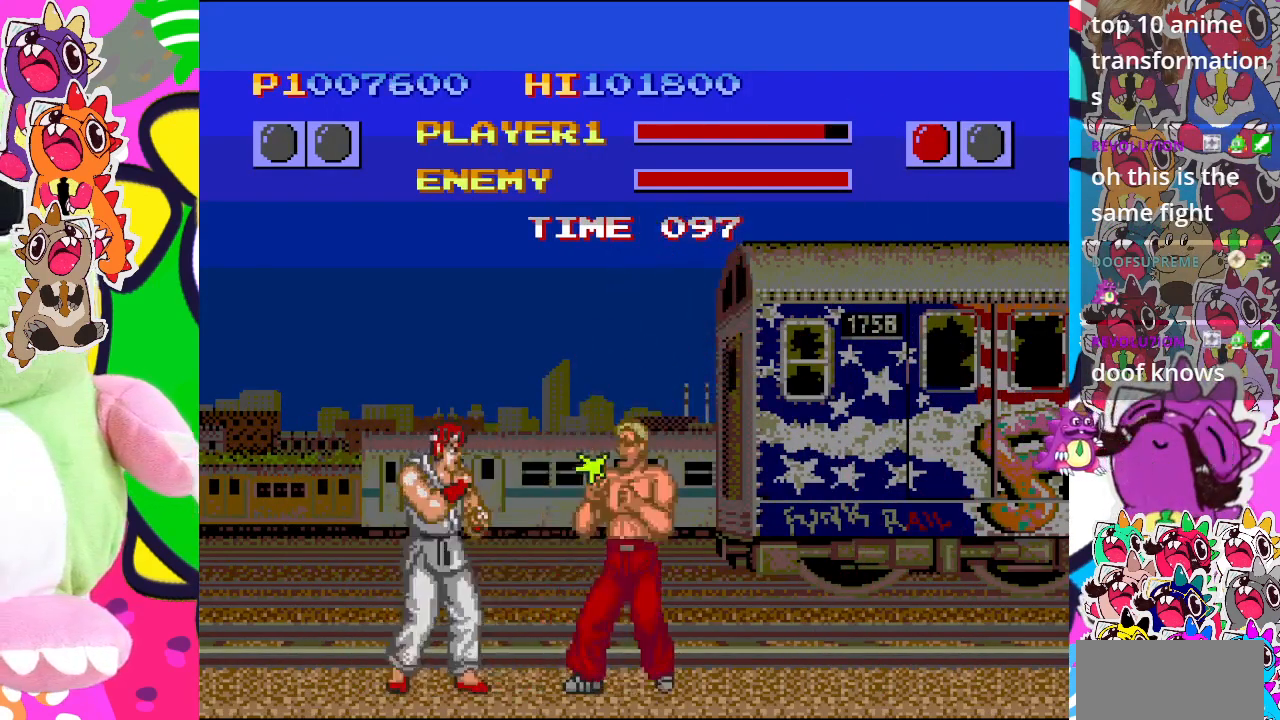
{"buttons": ["CROSS", "DPAD_LEFT"], "left_stick": "center", "events": []}
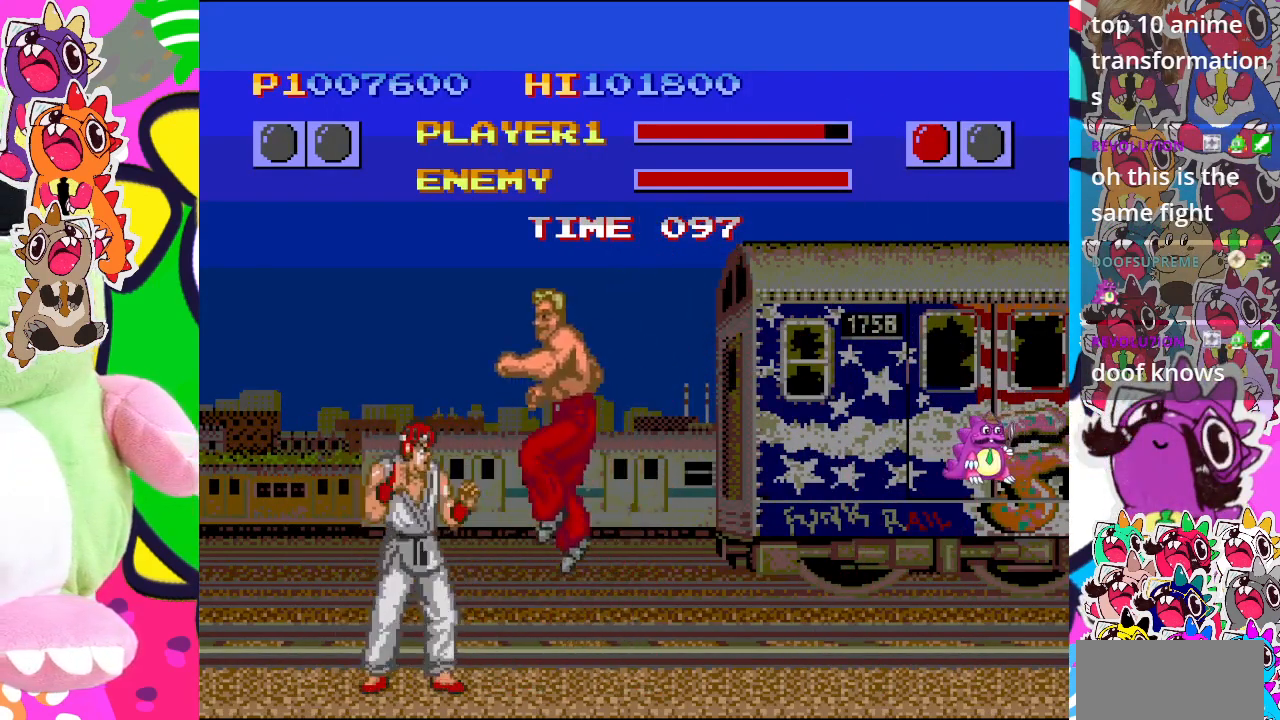
{"buttons": ["CROSS", "DPAD_LEFT"], "left_stick": "center", "events": [[67, "CROSS", "up"], [133, "CROSS", "down"]]}
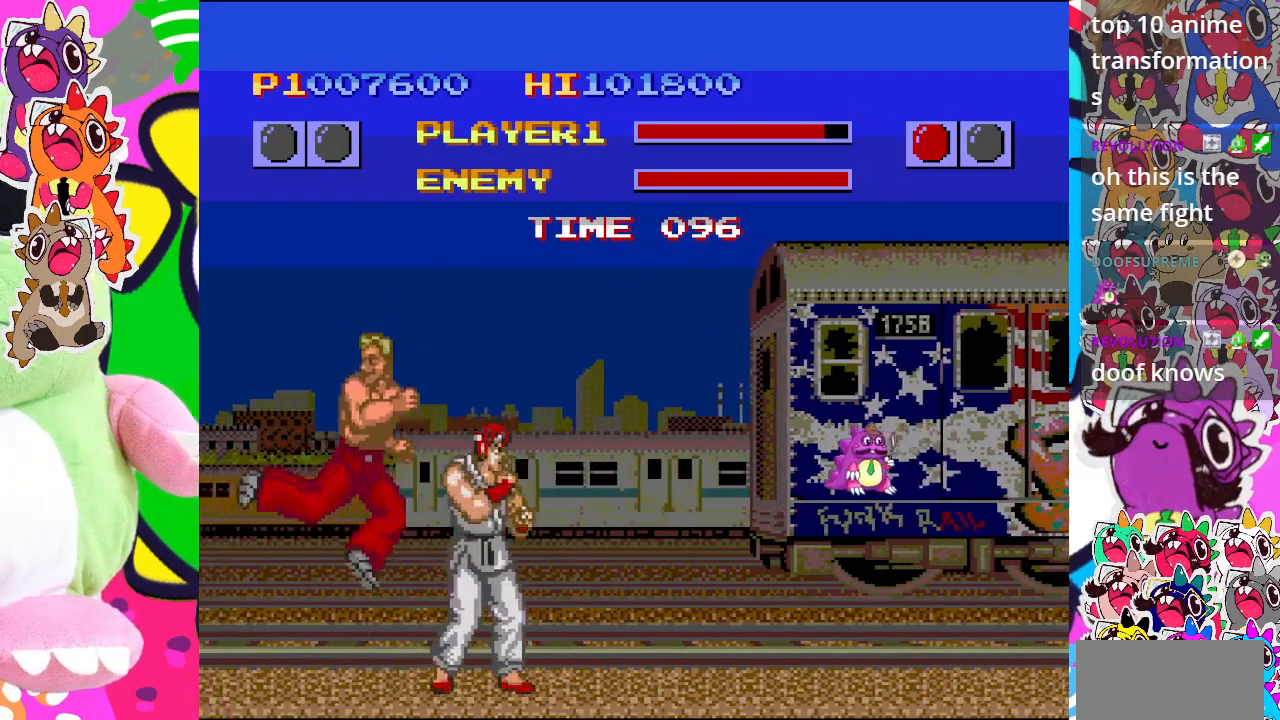
{"buttons": ["CROSS", "DPAD_RIGHT"], "left_stick": "center", "events": [[267, "CROSS", "up"], [317, "CROSS", "down"], [367, "DPAD_DOWN", "down"], [367, "DPAD_LEFT", "up"], [400, "DPAD_RIGHT", "down"], [433, "DPAD_DOWN", "up"]]}
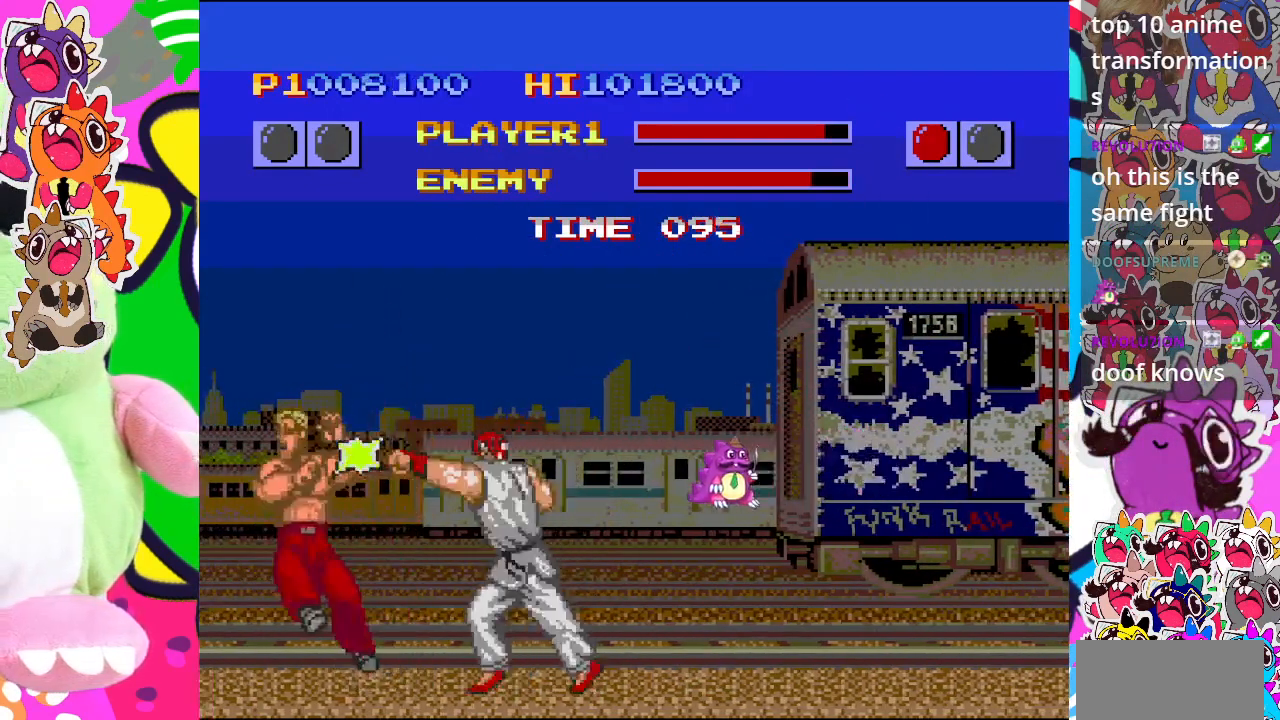
{"buttons": ["CROSS", "DPAD_UP", "DPAD_RIGHT"], "left_stick": "center", "events": [[350, "DPAD_UP", "down"]]}
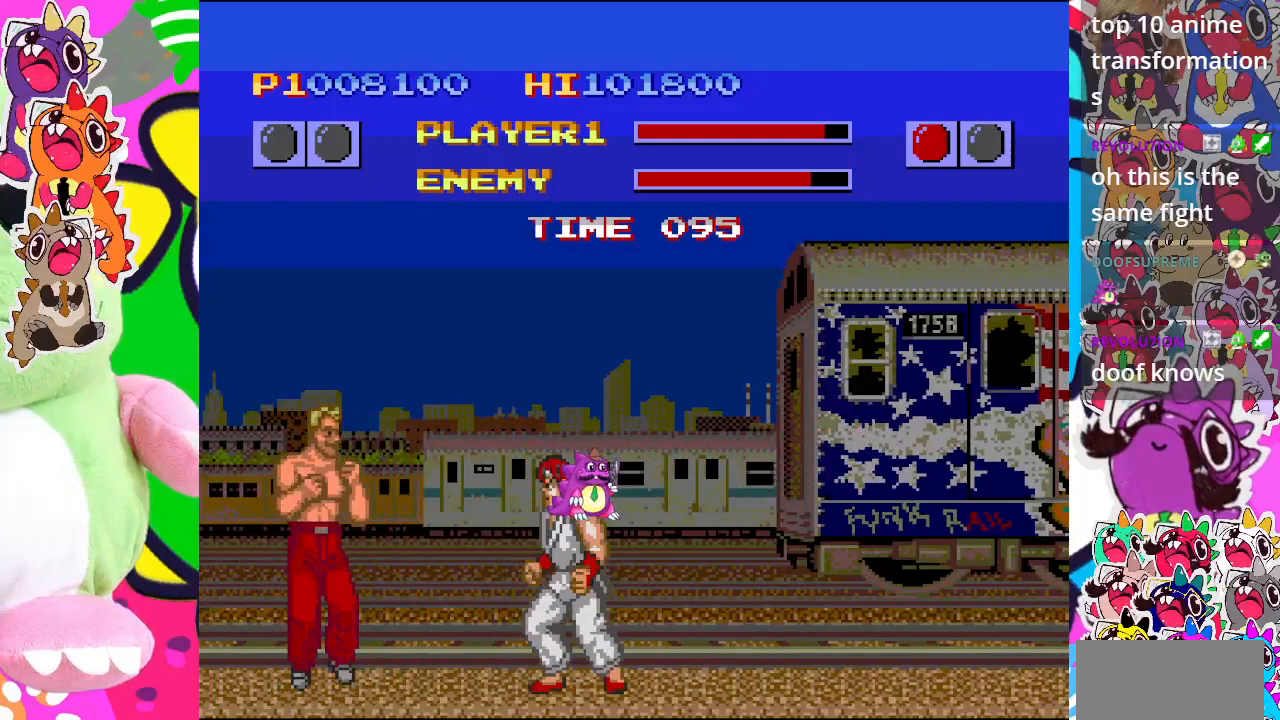
{"buttons": ["CROSS", "DPAD_RIGHT"], "left_stick": "center", "events": [[167, "CROSS", "up"], [500, "CROSS", "down"], [500, "DPAD_UP", "up"]]}
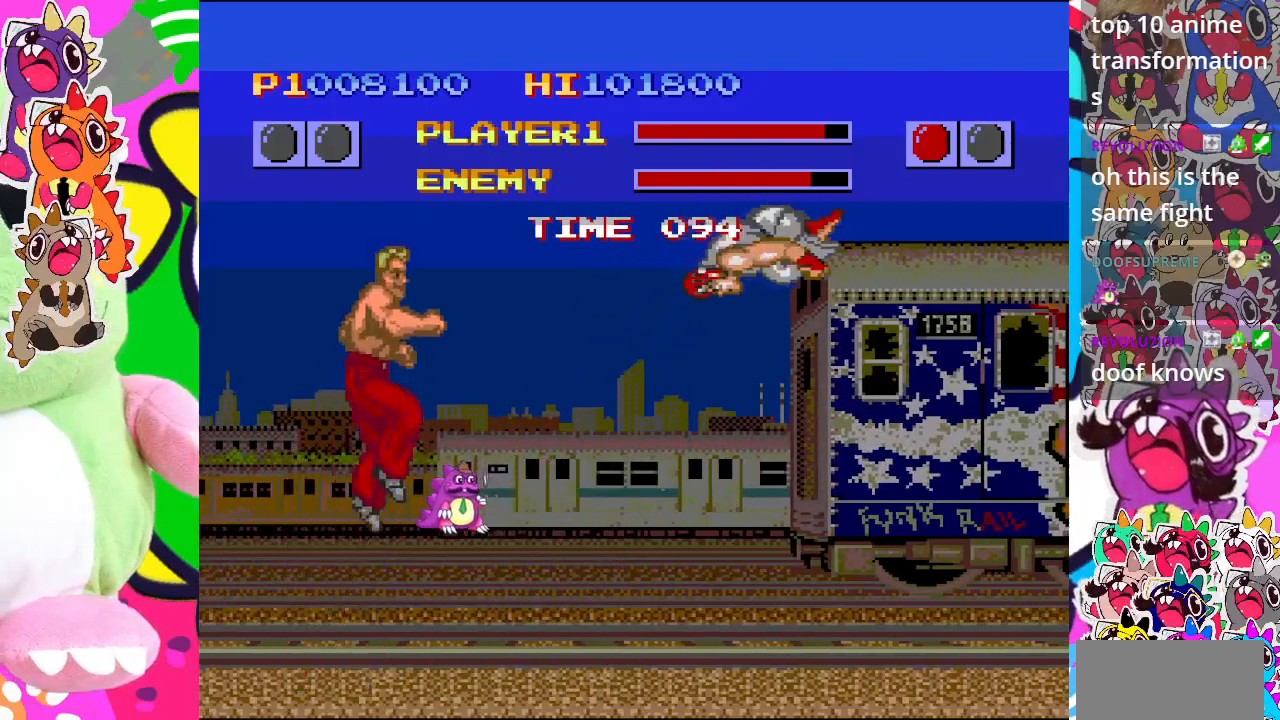
{"buttons": ["CROSS", "DPAD_DOWN", "DPAD_LEFT"], "left_stick": "center", "events": [[50, "DPAD_RIGHT", "up"], [383, "DPAD_DOWN", "down"], [500, "DPAD_LEFT", "down"]]}
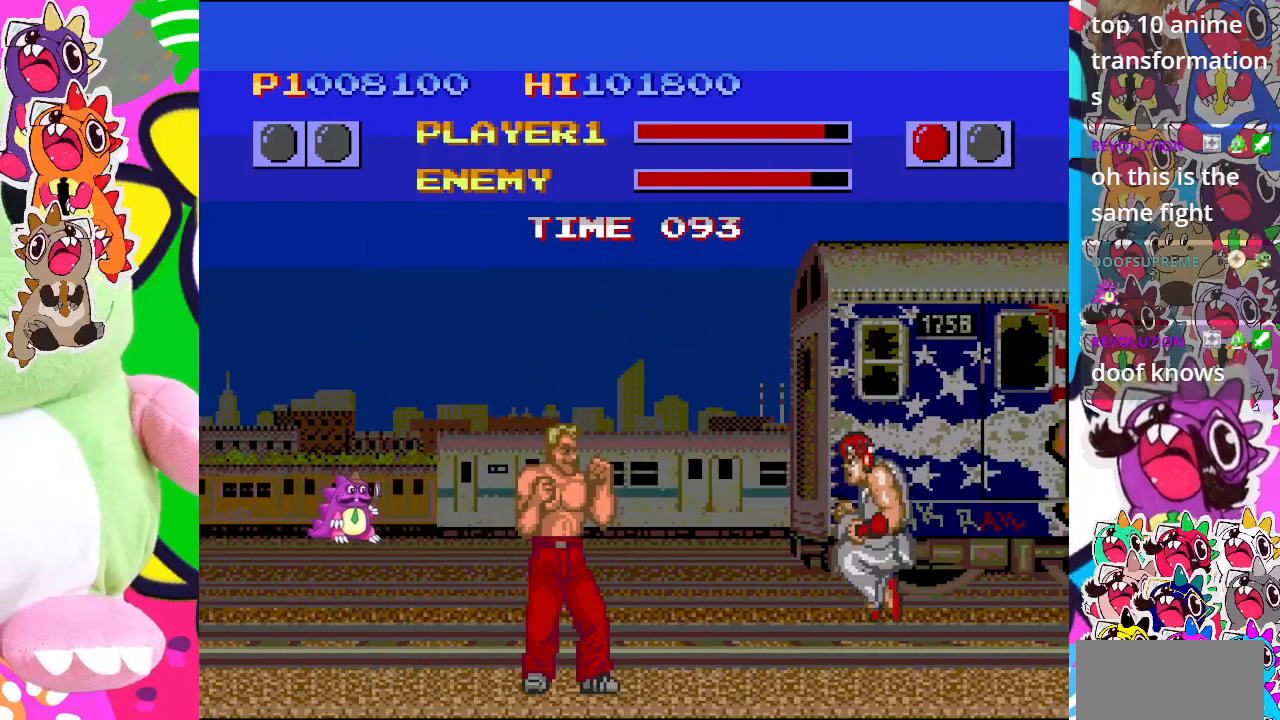
{"buttons": ["CROSS"], "left_stick": "center", "events": [[33, "DPAD_DOWN", "up"], [117, "DPAD_LEFT", "up"], [167, "CROSS", "up"], [400, "CROSS", "down"]]}
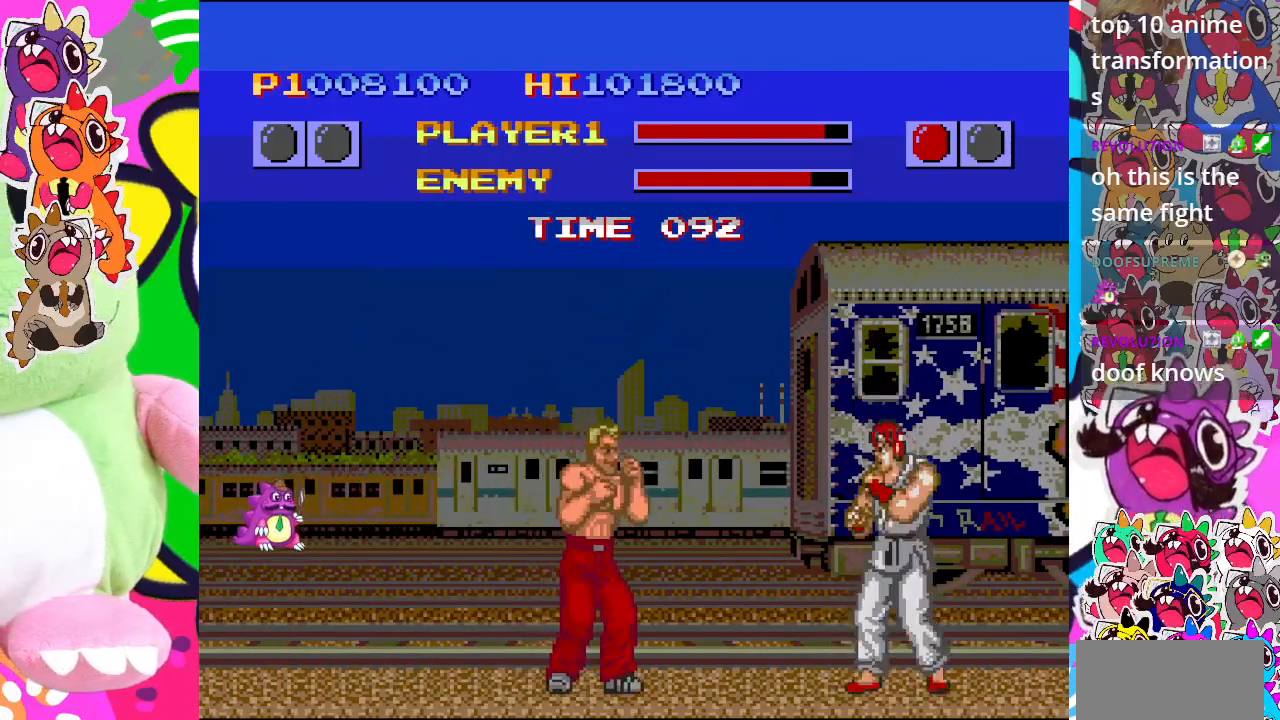
{"buttons": ["CROSS", "DPAD_DOWN"], "left_stick": "center", "events": [[450, "DPAD_DOWN", "down"]]}
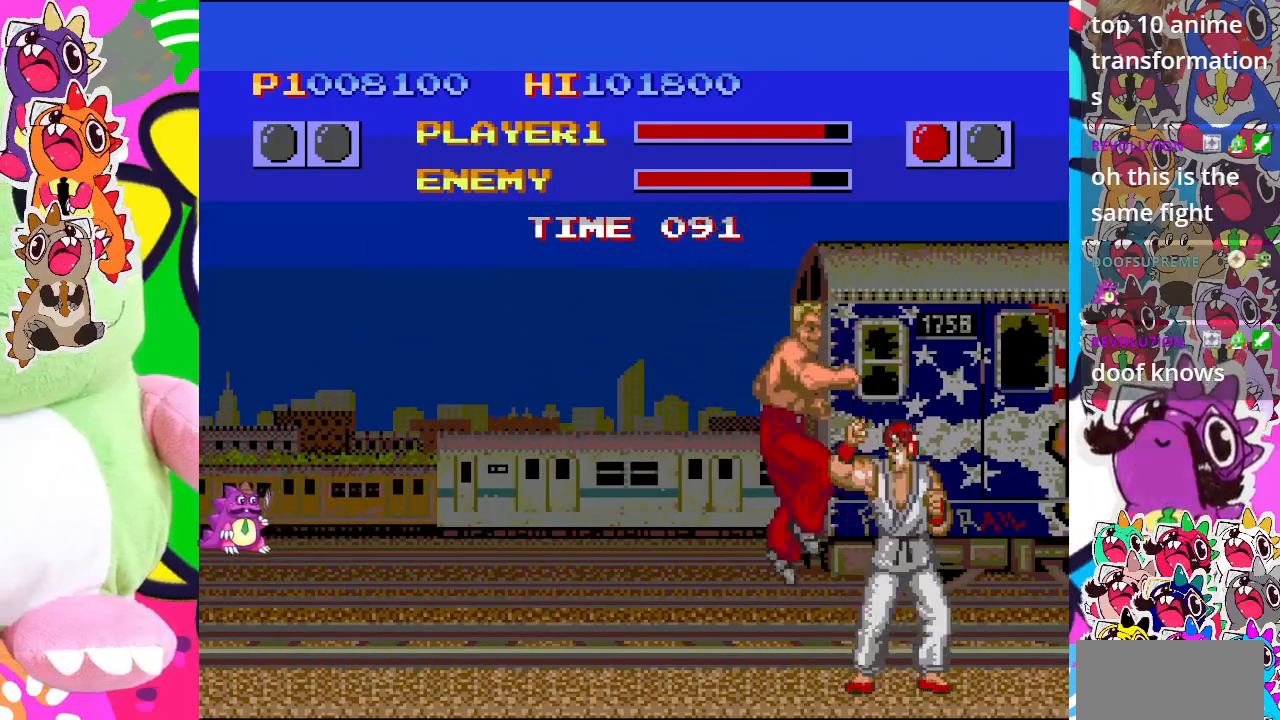
{"buttons": ["CROSS"], "left_stick": "center", "events": [[50, "DPAD_LEFT", "down"], [100, "DPAD_DOWN", "up"], [200, "DPAD_LEFT", "up"], [300, "CROSS", "up"], [400, "CROSS", "down"]]}
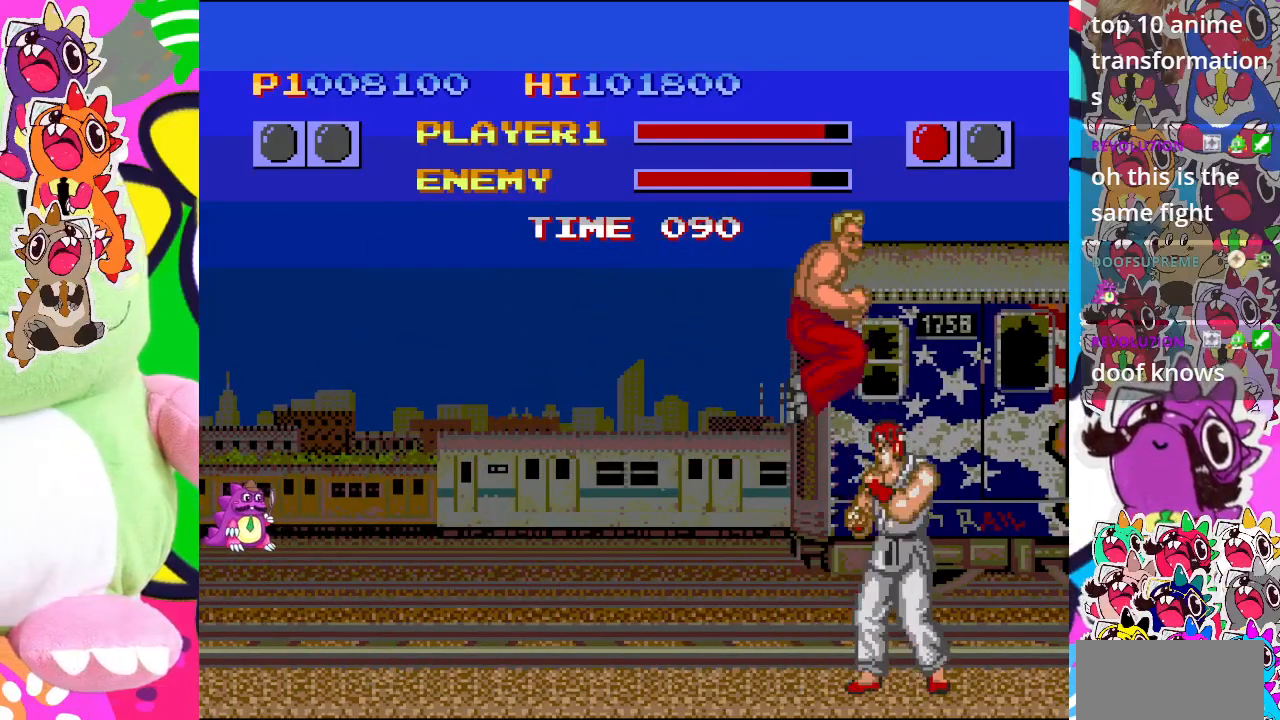
{"buttons": ["CROSS", "DPAD_RIGHT"], "left_stick": "center", "events": [[367, "DPAD_RIGHT", "down"]]}
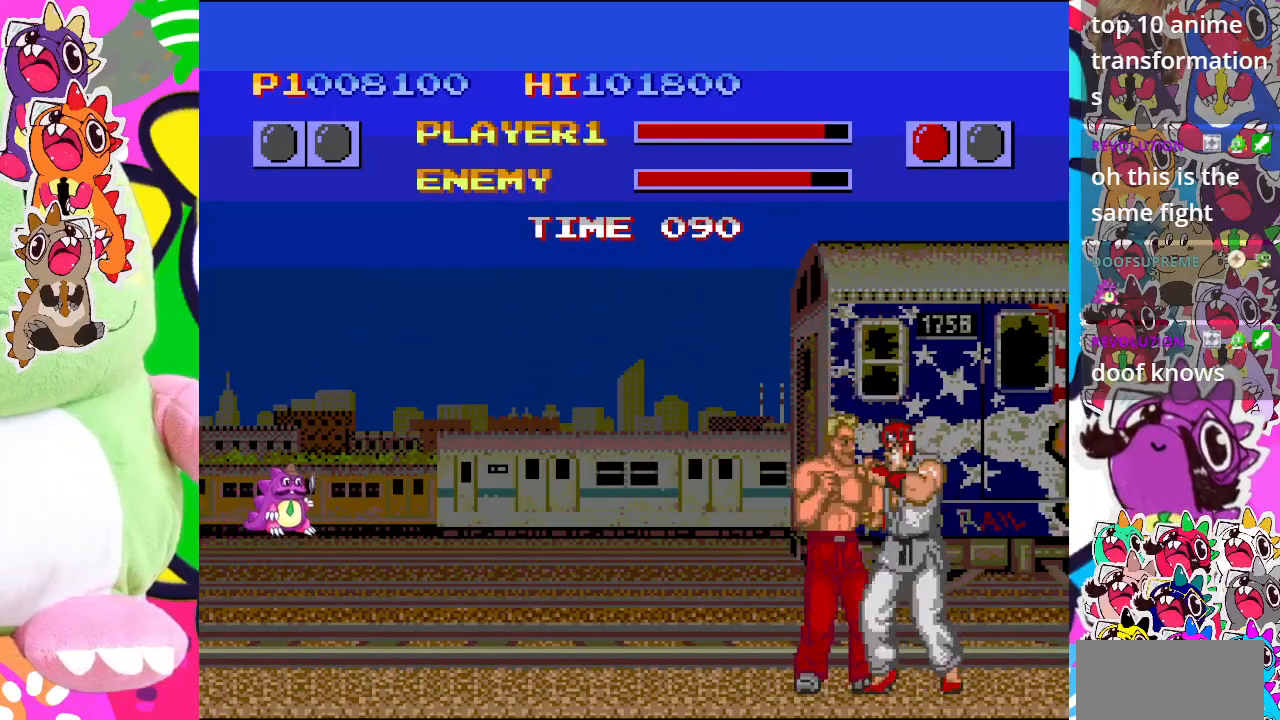
{"buttons": ["DPAD_RIGHT"], "left_stick": "center", "events": [[450, "CROSS", "up"]]}
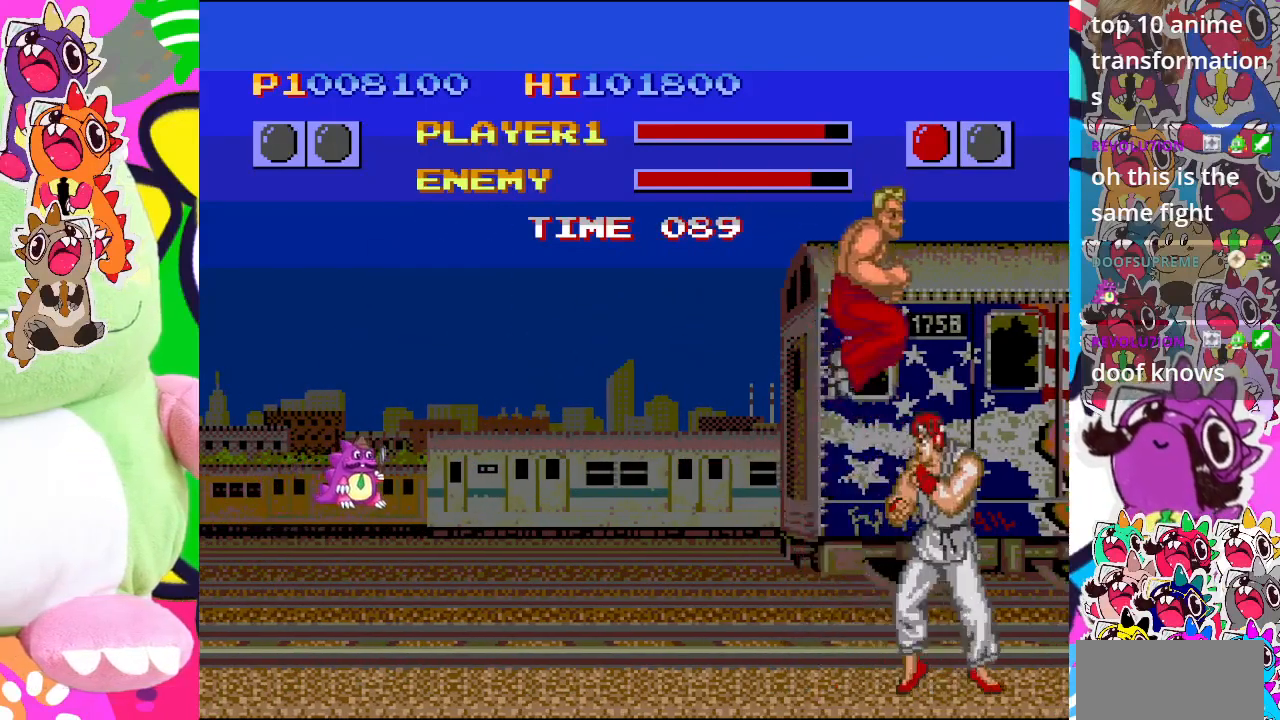
{"buttons": ["CROSS"], "left_stick": "center", "events": [[50, "CROSS", "down"], [167, "DPAD_RIGHT", "up"]]}
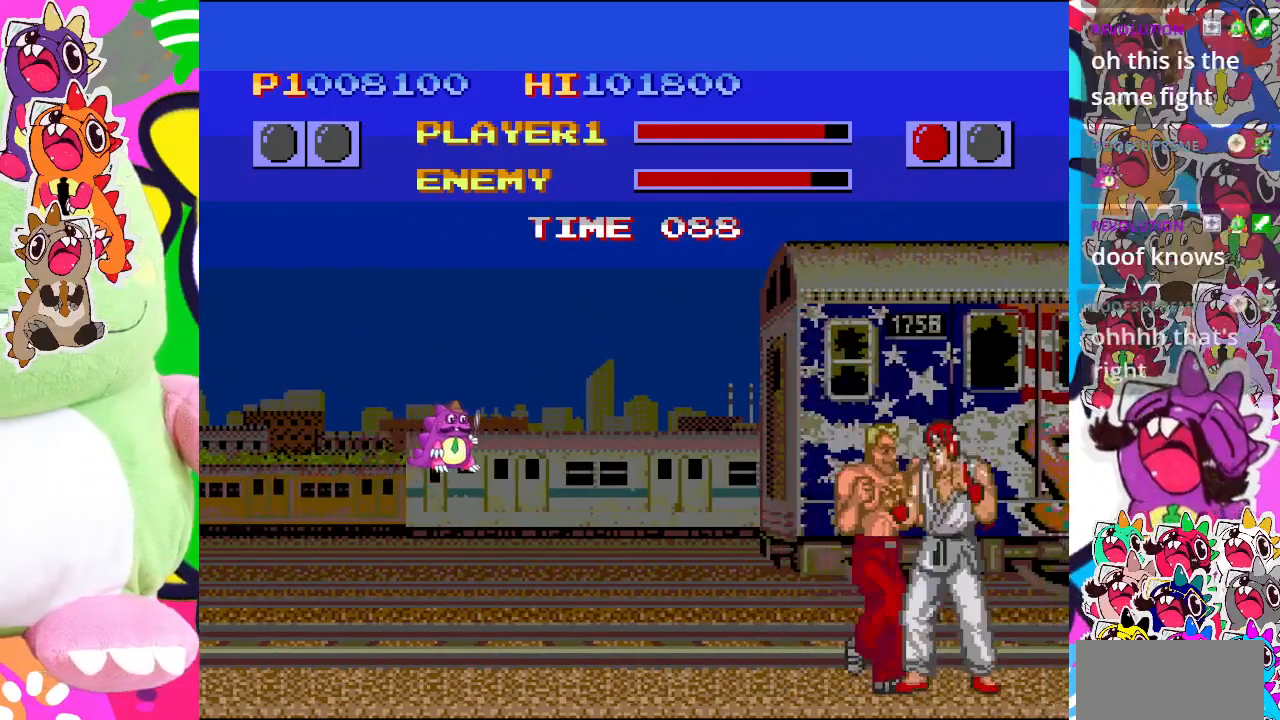
{"buttons": ["SQUARE", "DPAD_RIGHT"], "left_stick": "center", "events": [[233, "DPAD_RIGHT", "down"], [250, "CROSS", "up"], [467, "SQUARE", "down"]]}
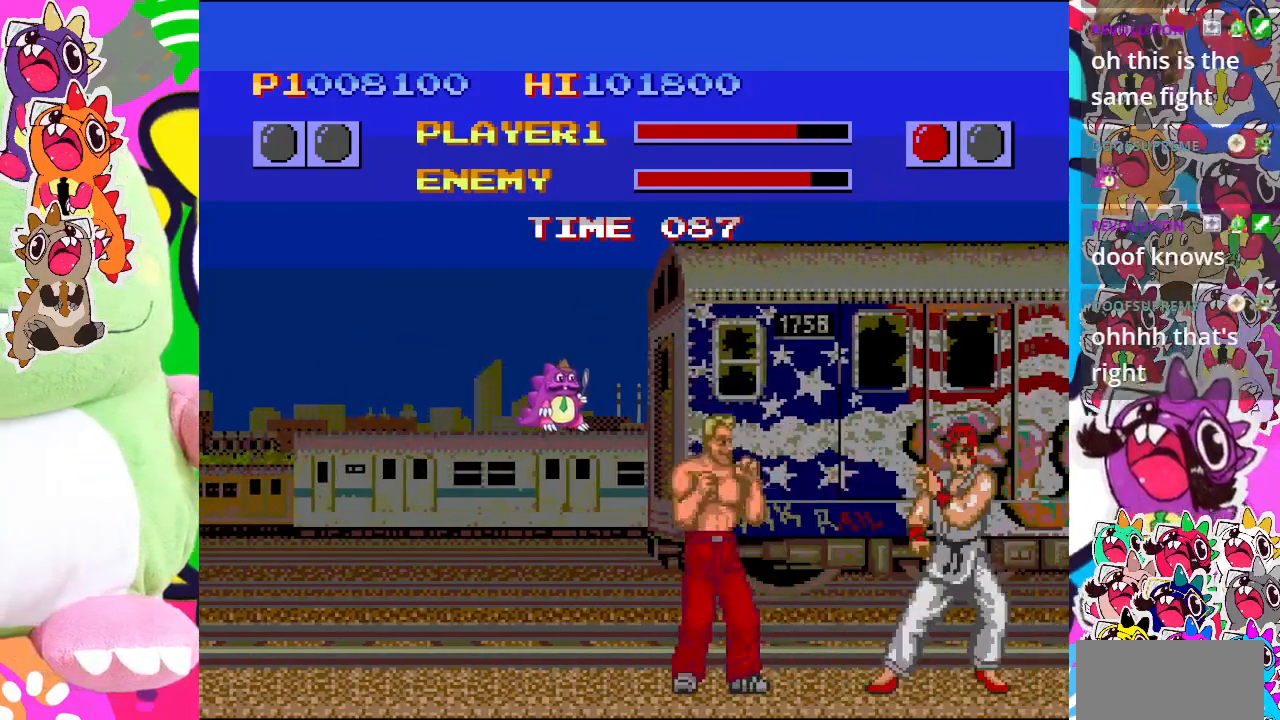
{"buttons": ["SQUARE", "DPAD_RIGHT"], "left_stick": "center", "events": [[367, "SQUARE", "up"], [417, "SQUARE", "down"]]}
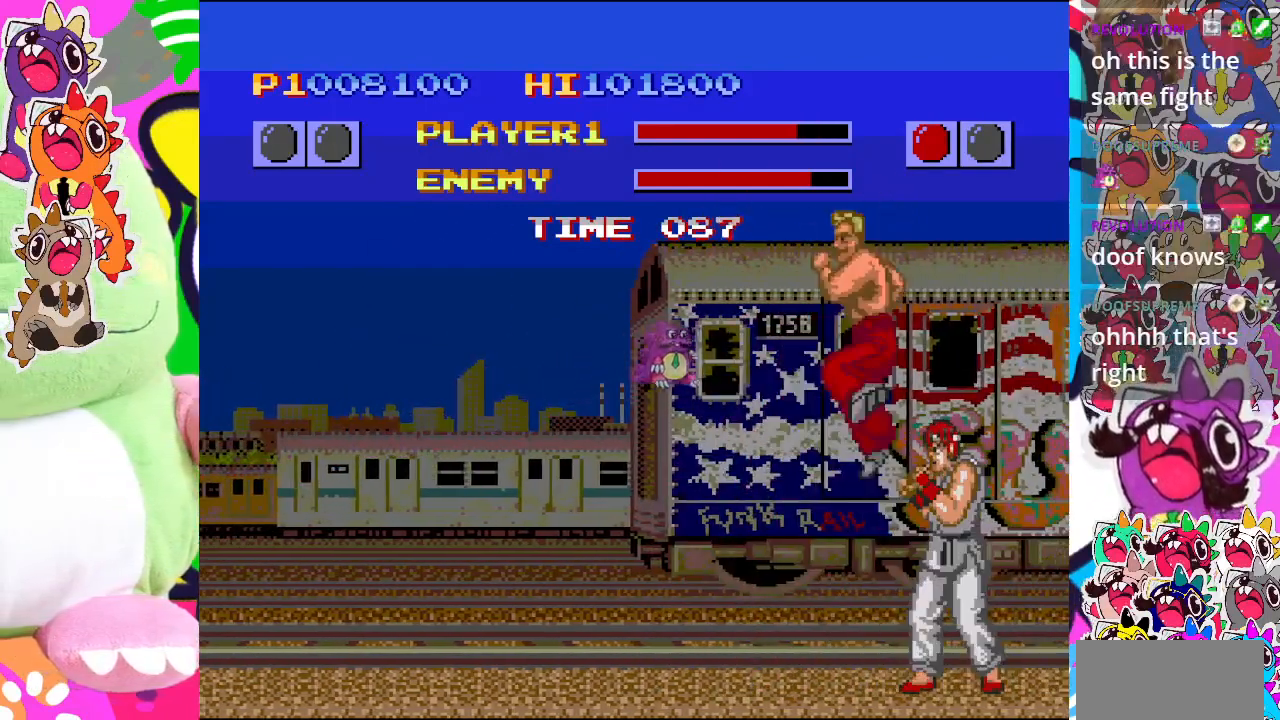
{"buttons": ["SQUARE", "DPAD_RIGHT"], "left_stick": "center", "events": []}
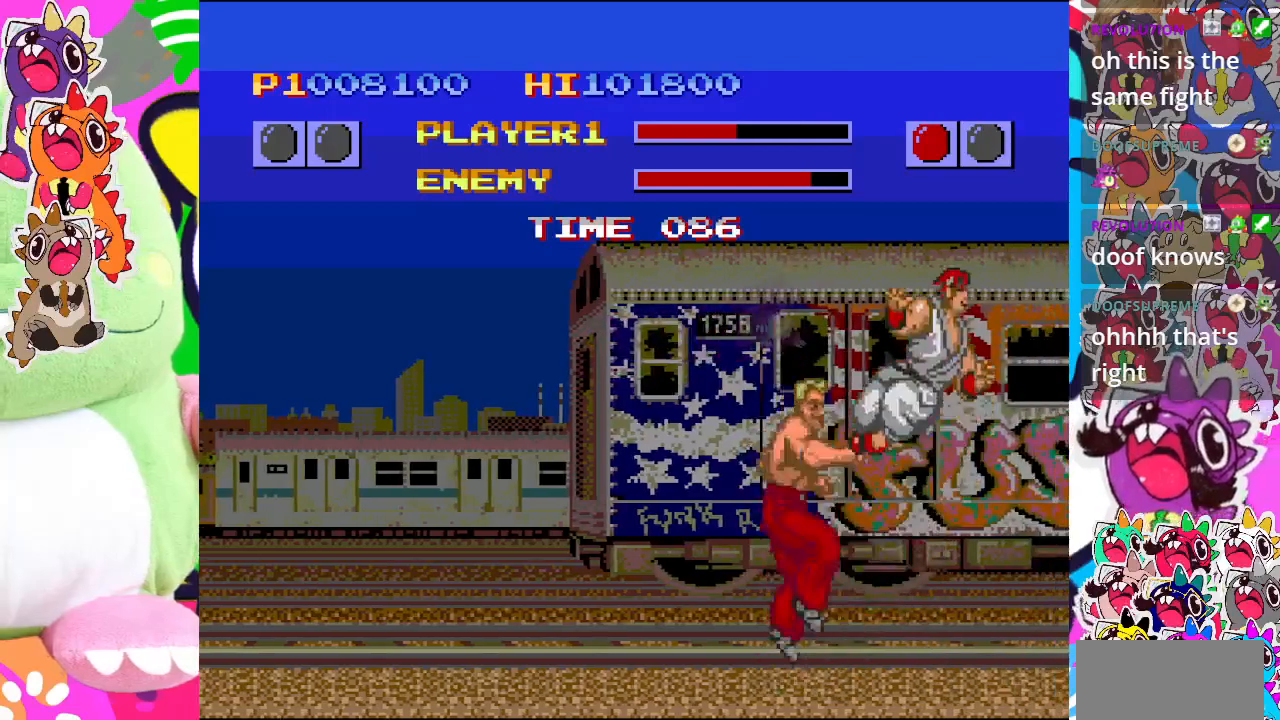
{"buttons": ["SQUARE", "DPAD_RIGHT"], "left_stick": "center", "events": [[83, "SQUARE", "up"], [200, "SQUARE", "down"], [367, "SQUARE", "up"], [433, "SQUARE", "down"]]}
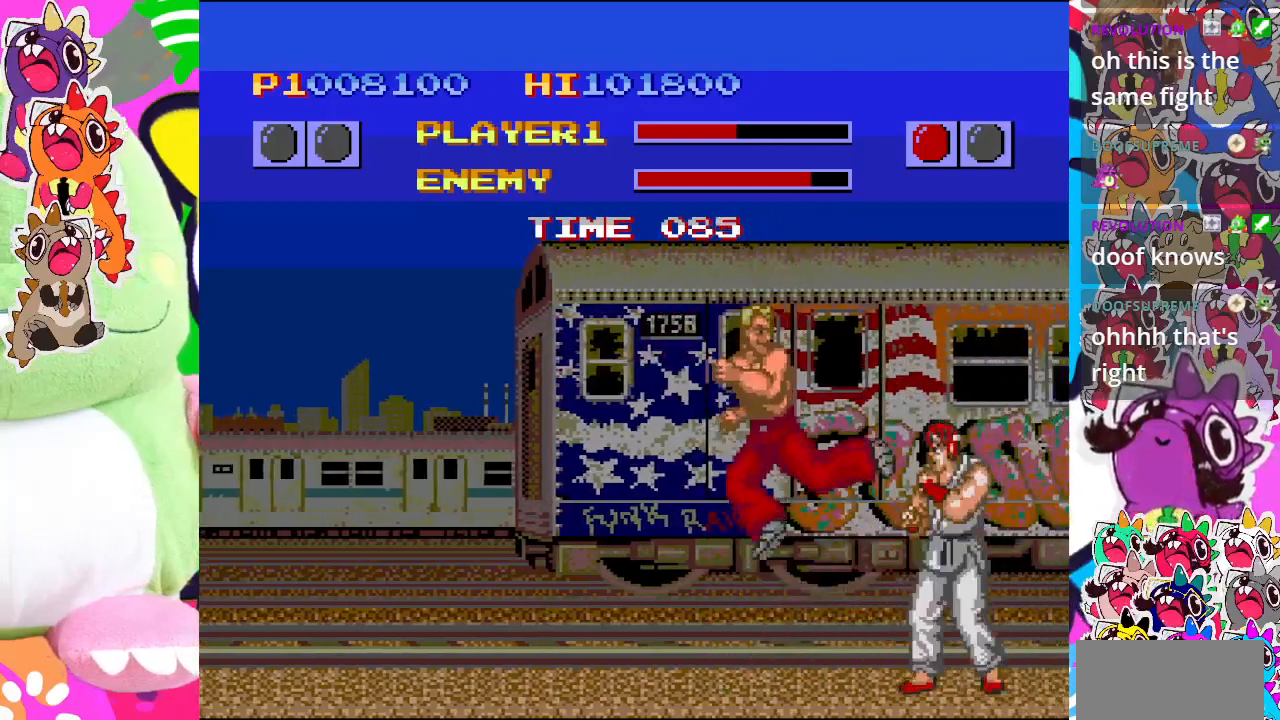
{"buttons": ["SQUARE", "DPAD_RIGHT"], "left_stick": "center", "events": []}
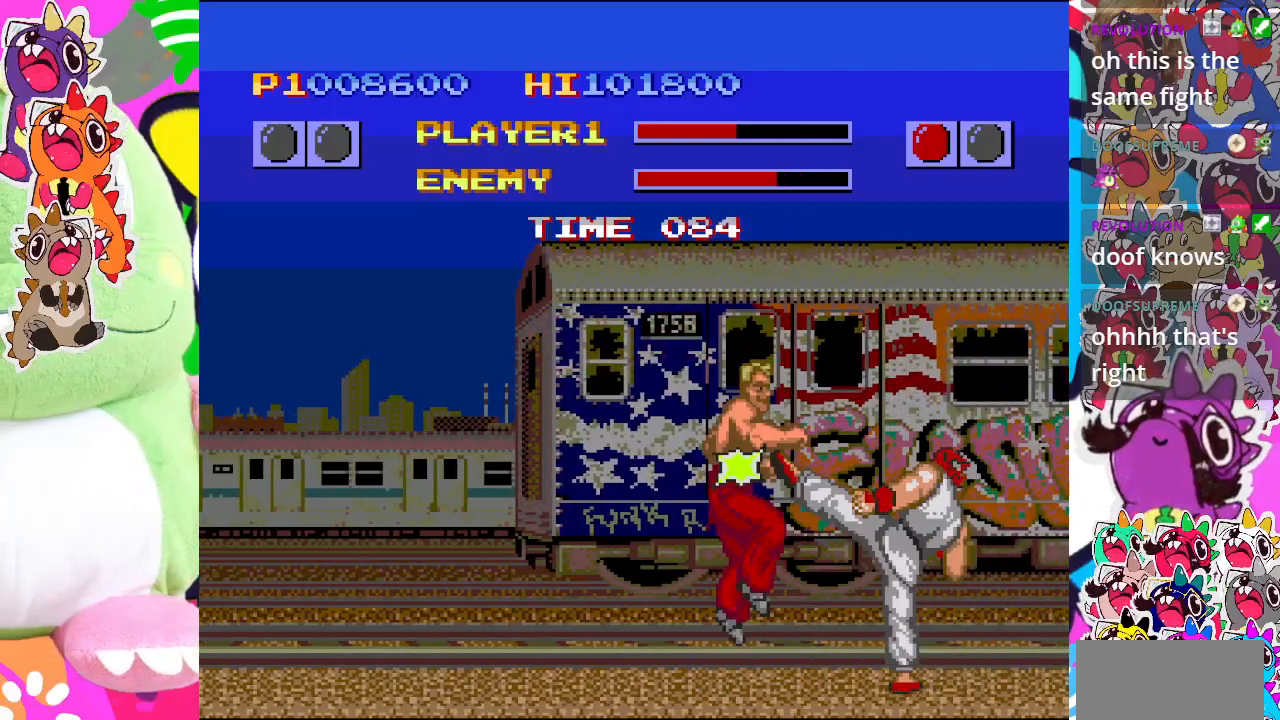
{"buttons": ["DPAD_RIGHT"], "left_stick": "center", "events": [[267, "SQUARE", "up"]]}
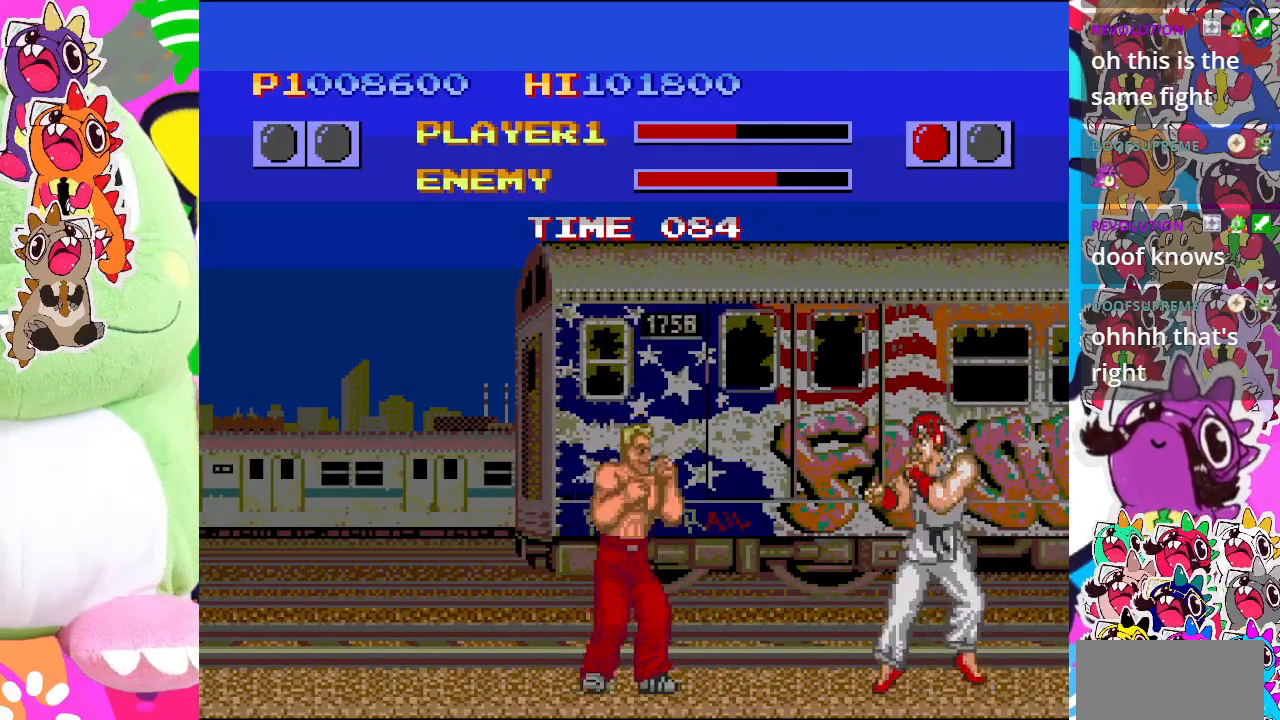
{"buttons": [], "left_stick": "center", "events": [[17, "CROSS", "down"], [33, "DPAD_DOWN", "down"], [83, "DPAD_RIGHT", "up"], [150, "DPAD_LEFT", "down"], [217, "DPAD_DOWN", "up"], [267, "DPAD_LEFT", "up"], [400, "CROSS", "up"]]}